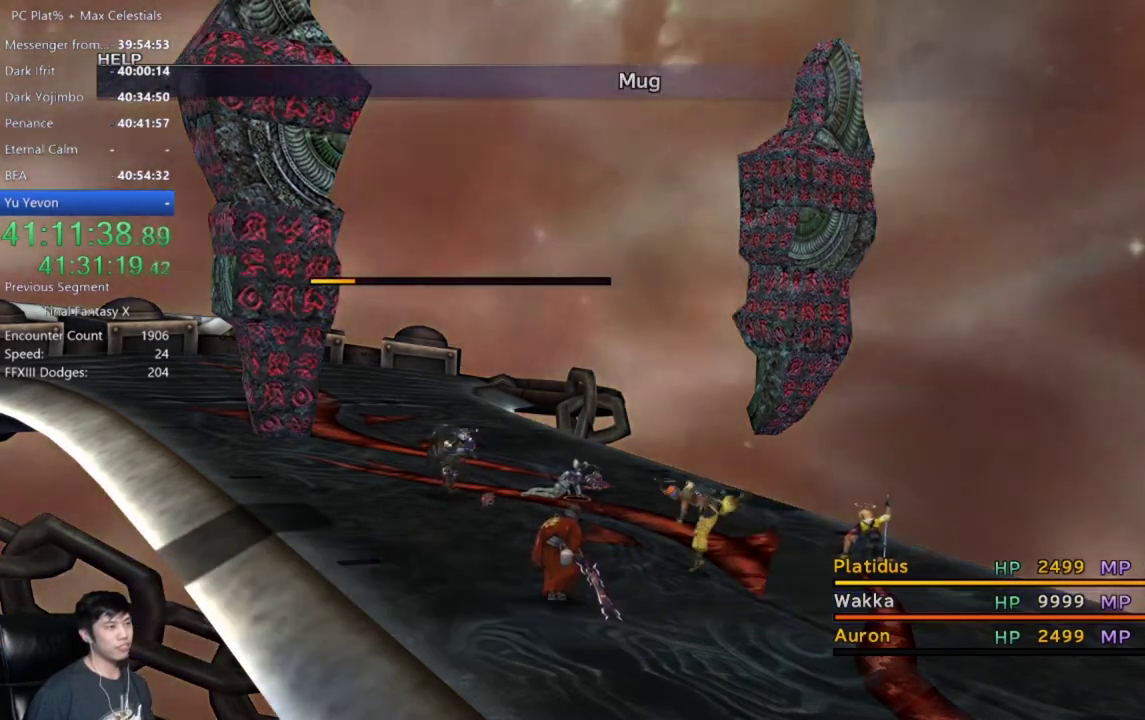
Gameplay with a controller (Xbox layout); each line is a JSON object with the inputs held at the frame after it. "events" lists button and stick changes between this image and that frame as [ms after this image, input, new state], when the widget could be followed in between.
{"buttons": [], "left_stick": "center", "right_stick": "center"}
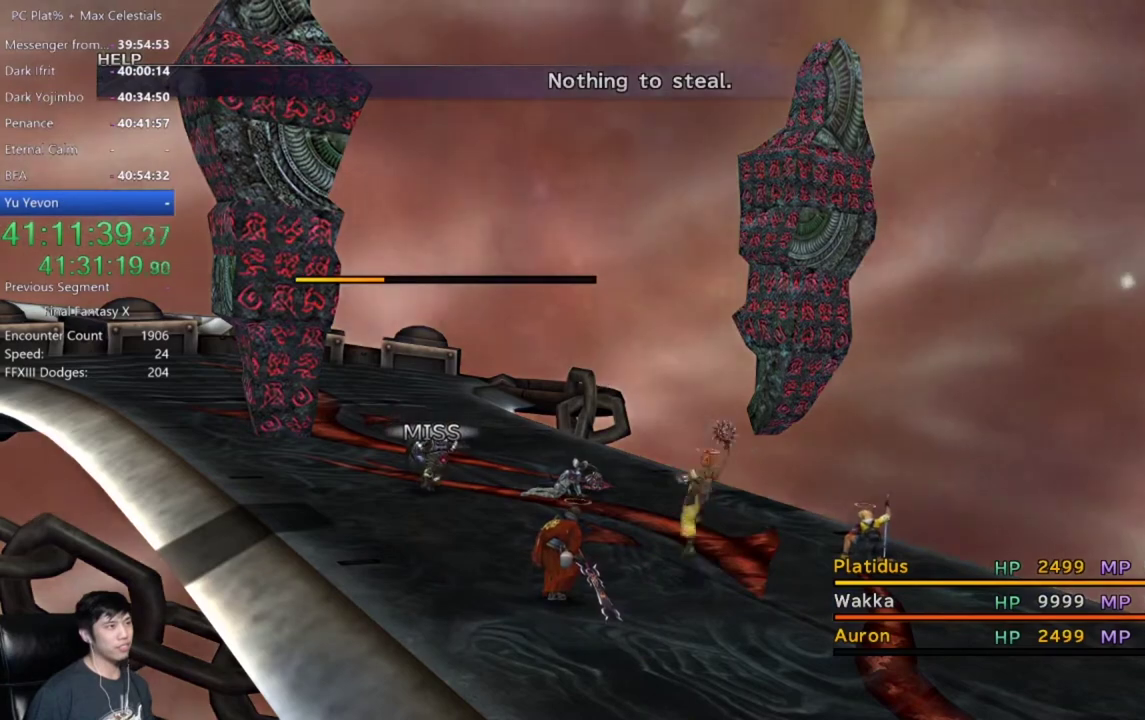
{"buttons": [], "left_stick": "center", "right_stick": "center", "events": [[267, "A", "down"], [401, "A", "up"]]}
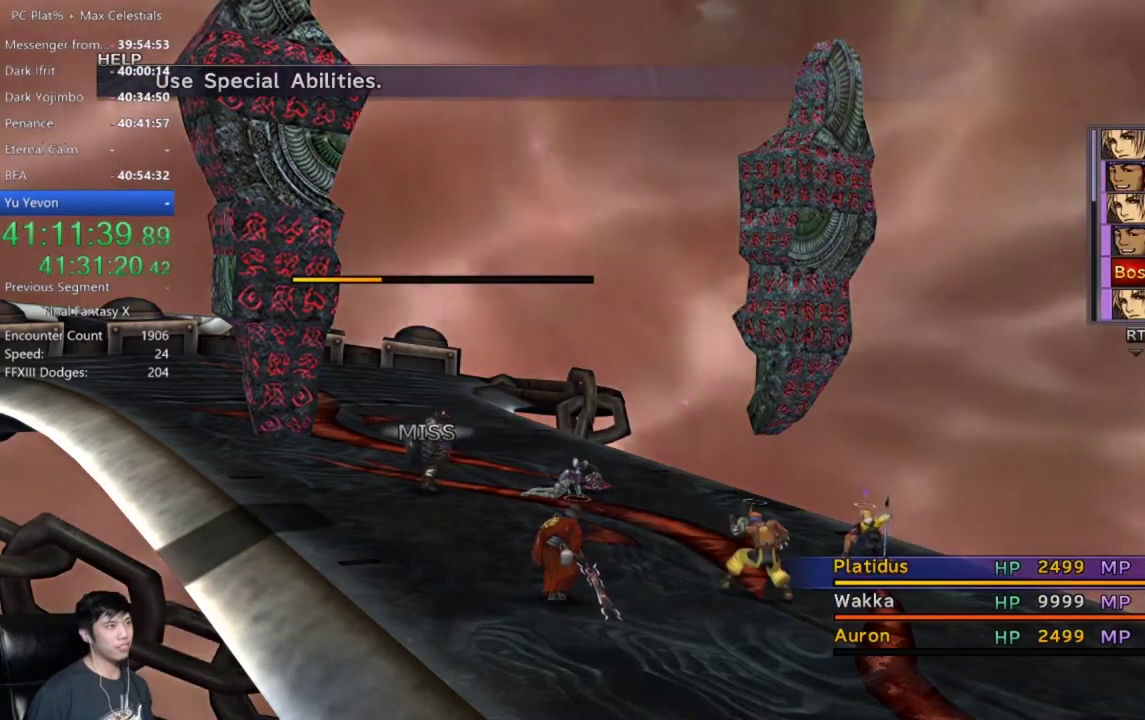
{"buttons": [], "left_stick": "center", "right_stick": "center", "events": []}
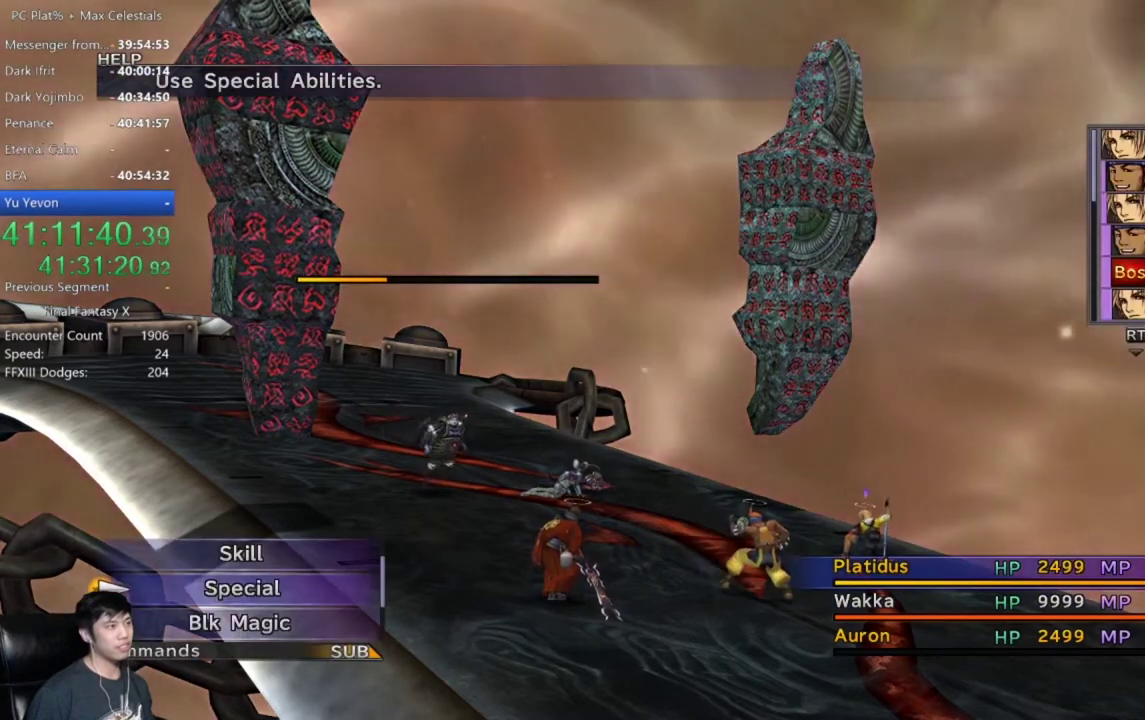
{"buttons": ["A"], "left_stick": "center", "right_stick": "center", "events": [[434, "A", "down"]]}
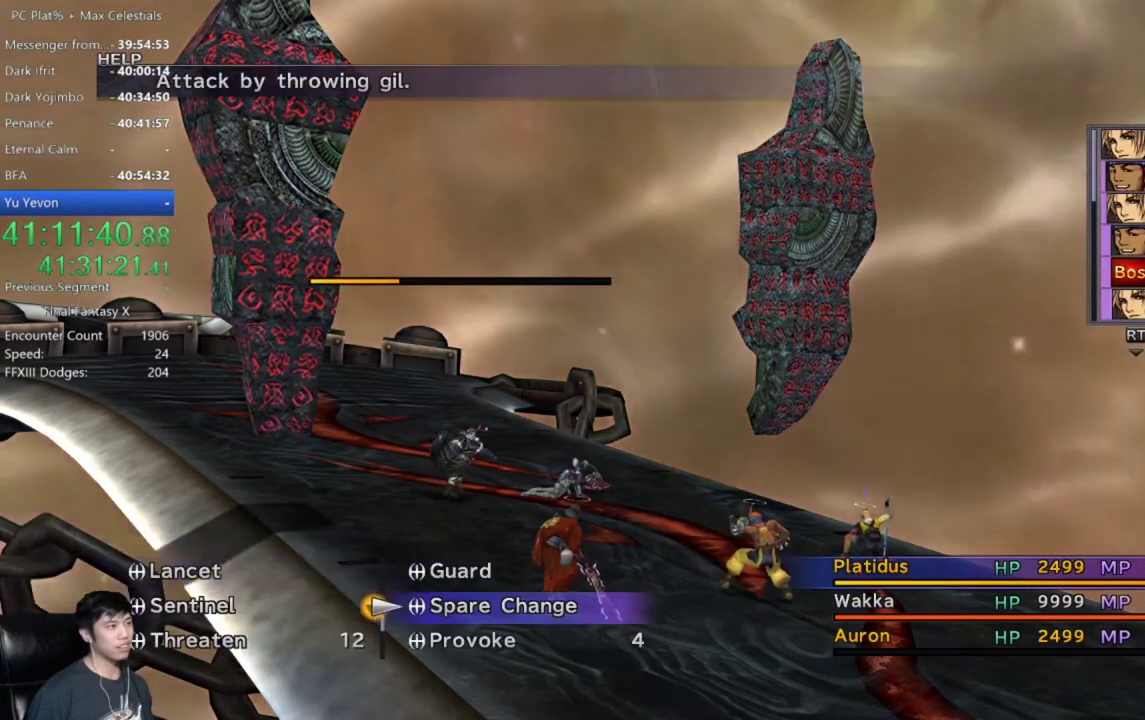
{"buttons": [], "left_stick": "center", "right_stick": "center", "events": [[33, "A", "up"]]}
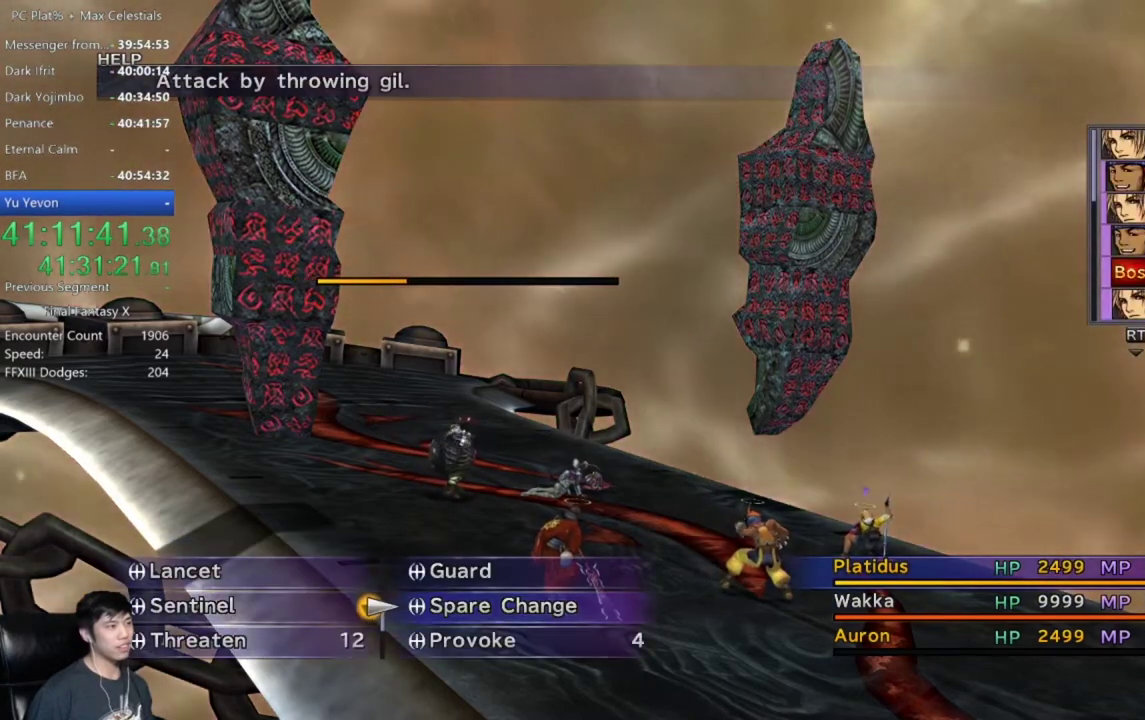
{"buttons": [], "left_stick": "center", "right_stick": "center", "events": []}
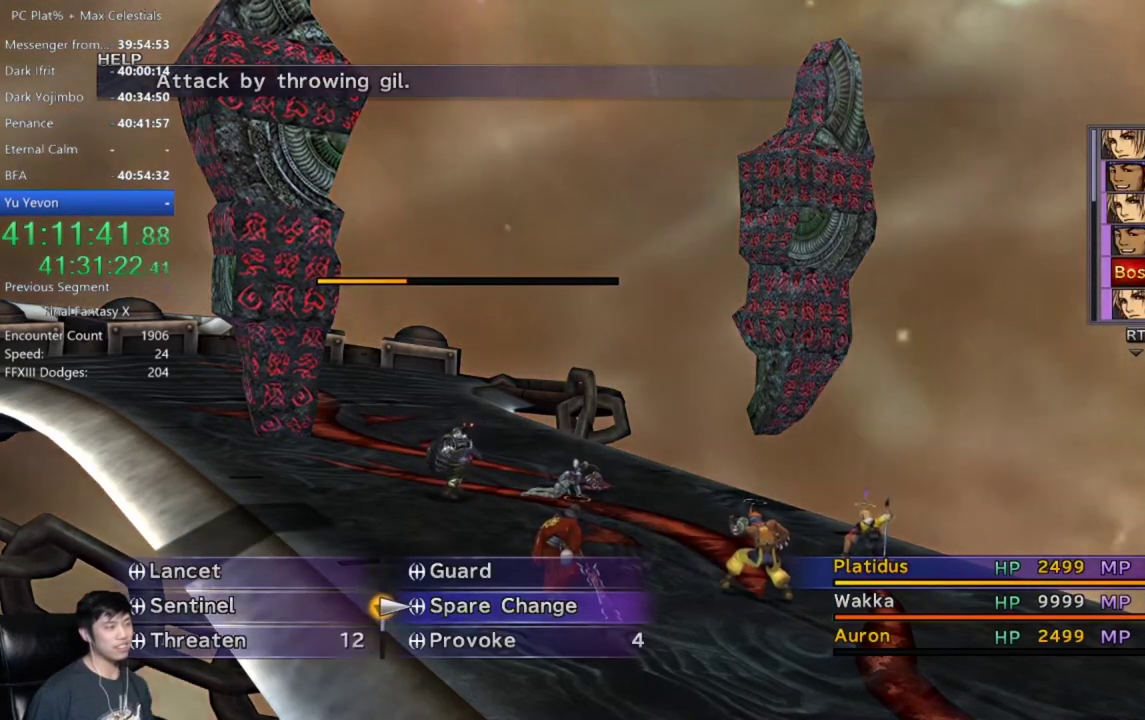
{"buttons": [], "left_stick": "center", "right_stick": "center", "events": []}
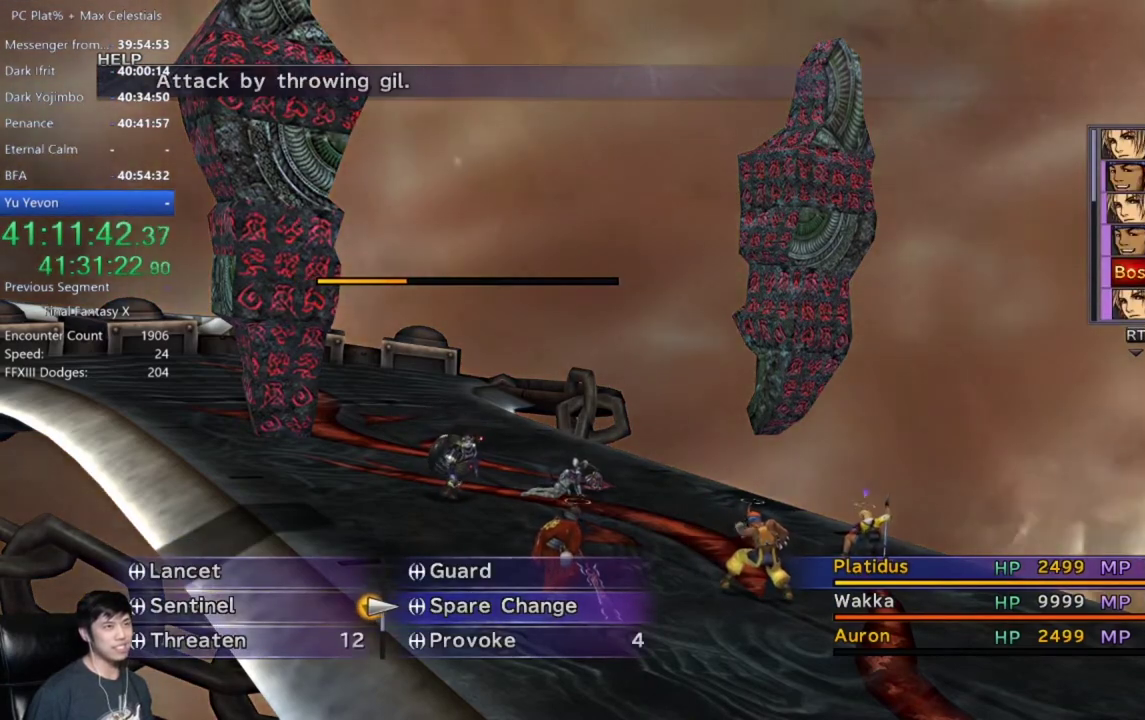
{"buttons": [], "left_stick": "center", "right_stick": "center", "events": []}
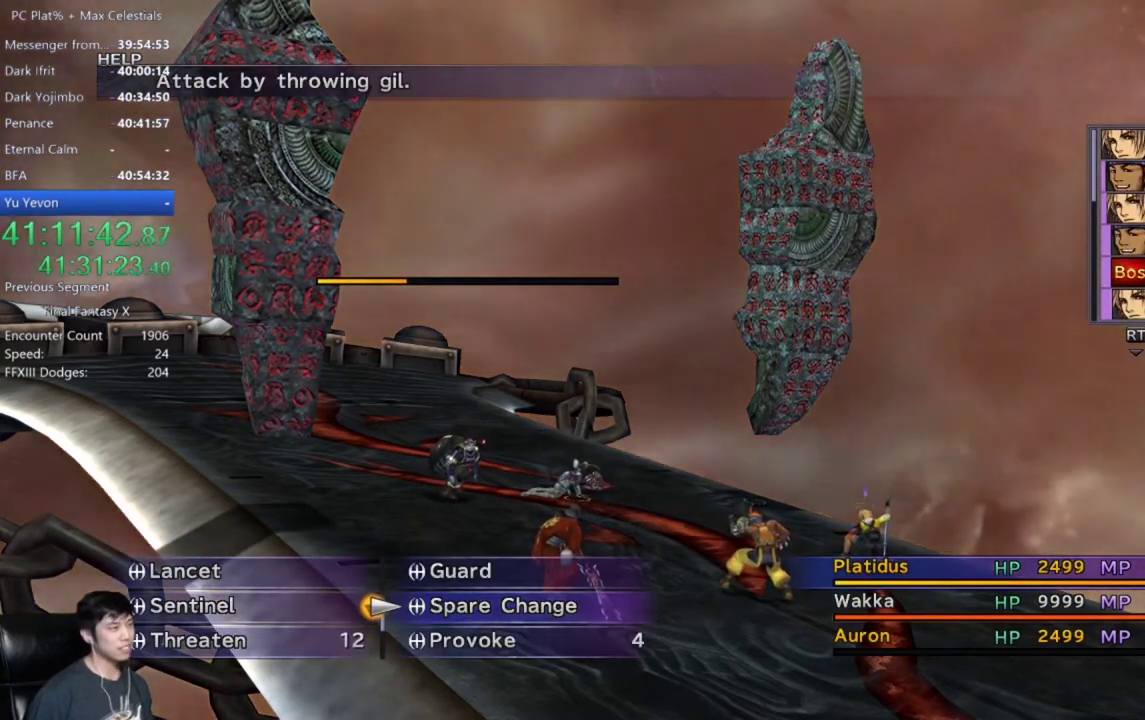
{"buttons": [], "left_stick": "center", "right_stick": "center", "events": [[334, "DPAD_LEFT", "down"], [467, "DPAD_LEFT", "up"]]}
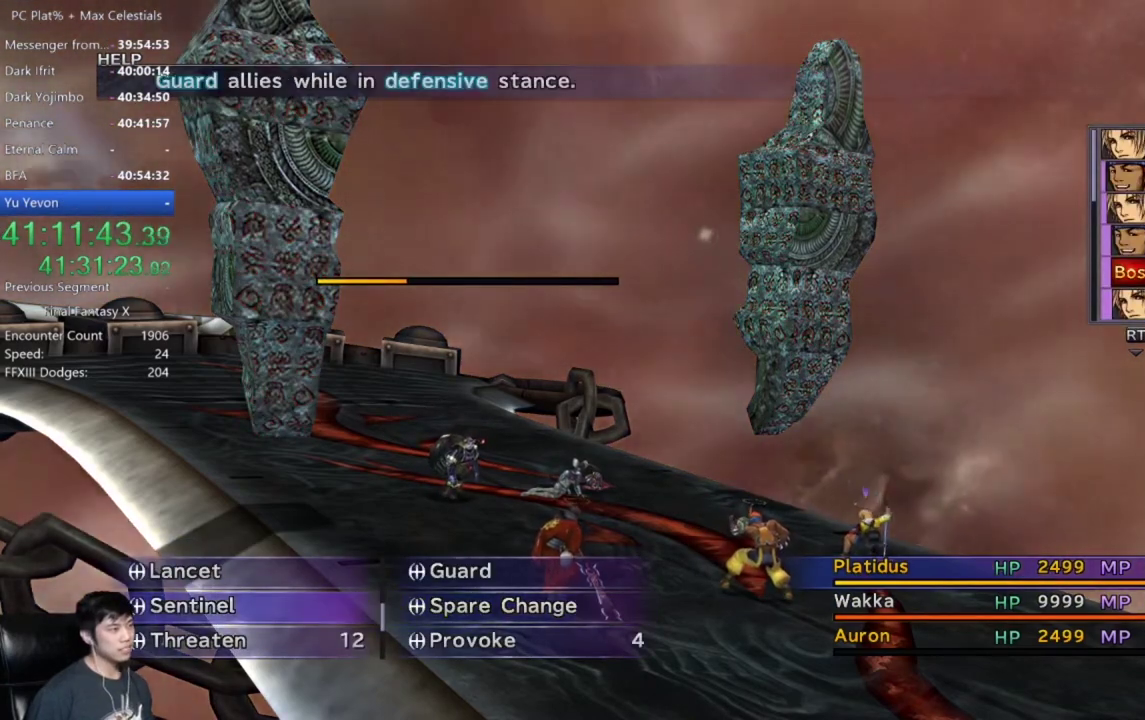
{"buttons": [], "left_stick": "center", "right_stick": "center", "events": []}
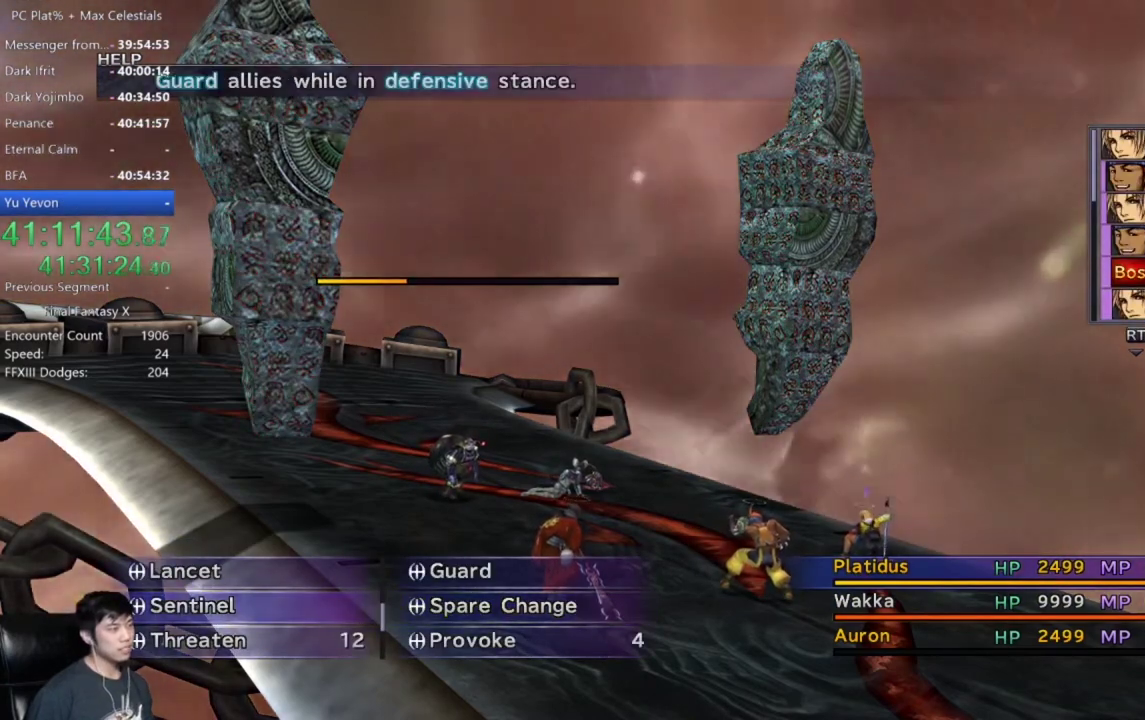
{"buttons": [], "left_stick": "center", "right_stick": "center", "events": []}
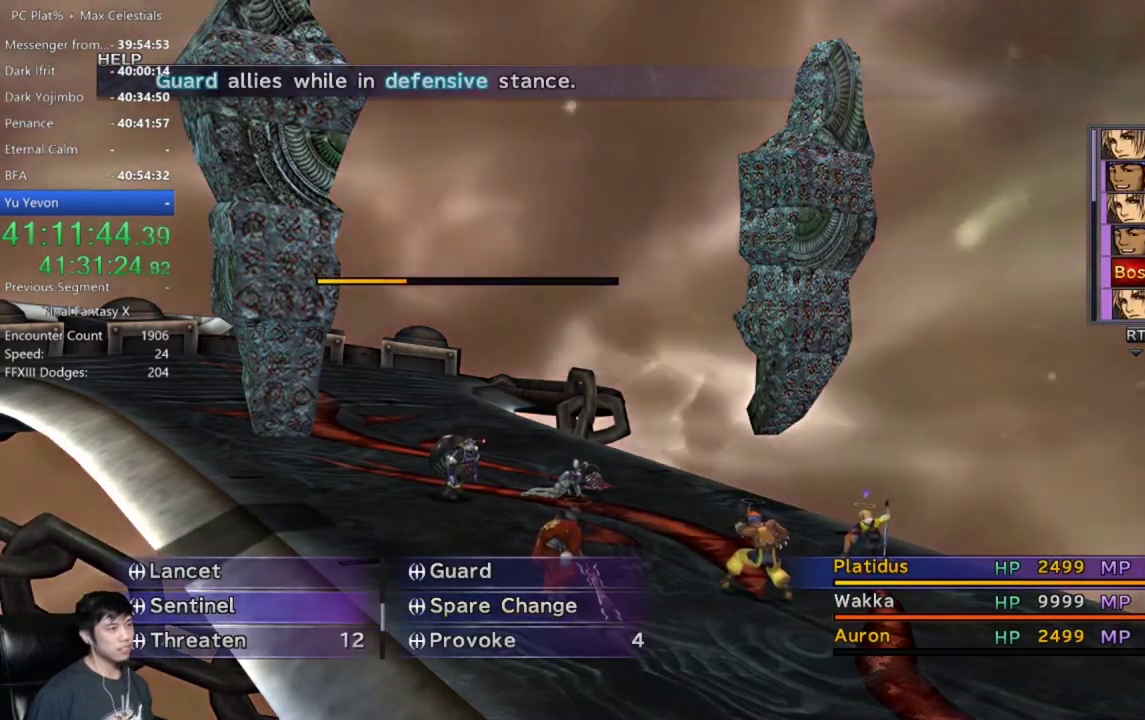
{"buttons": [], "left_stick": "center", "right_stick": "center", "events": []}
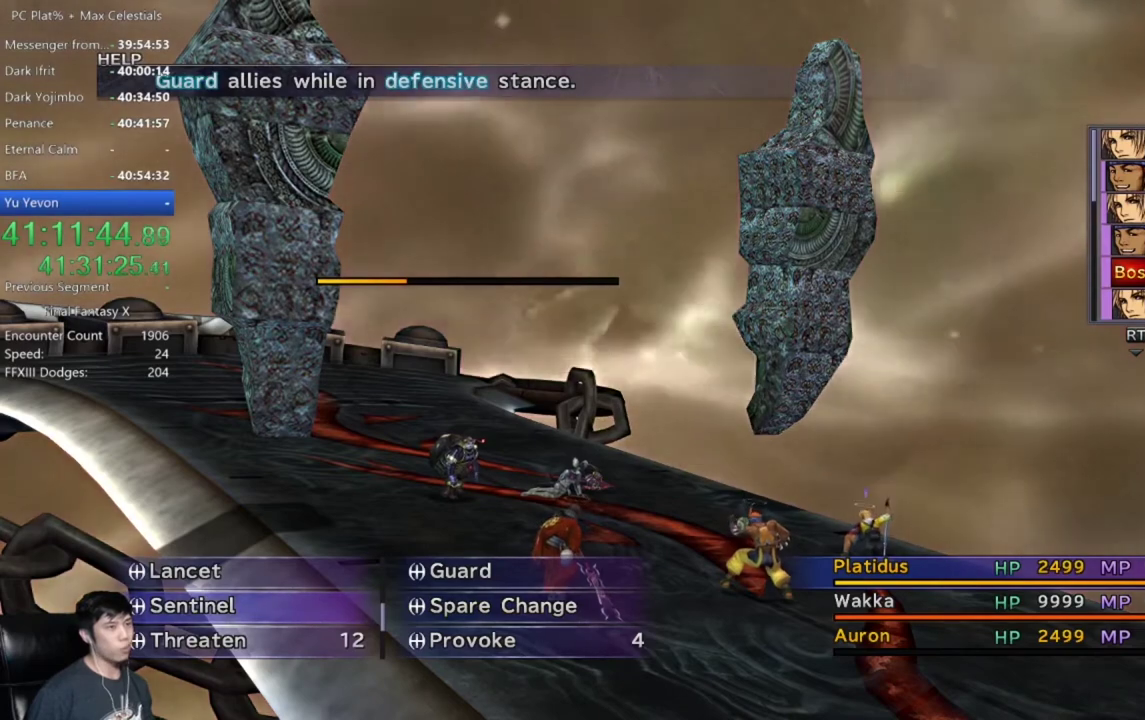
{"buttons": [], "left_stick": "center", "right_stick": "center", "events": []}
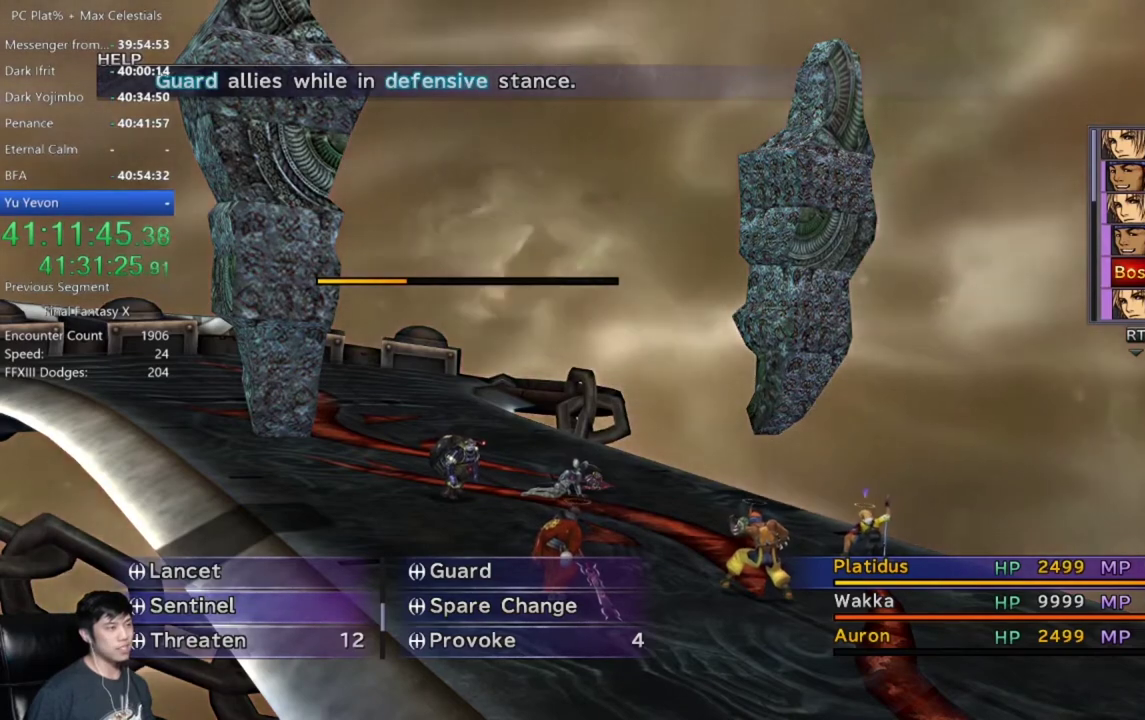
{"buttons": ["DPAD_UP"], "left_stick": "center", "right_stick": "center", "events": [[401, "DPAD_UP", "down"]]}
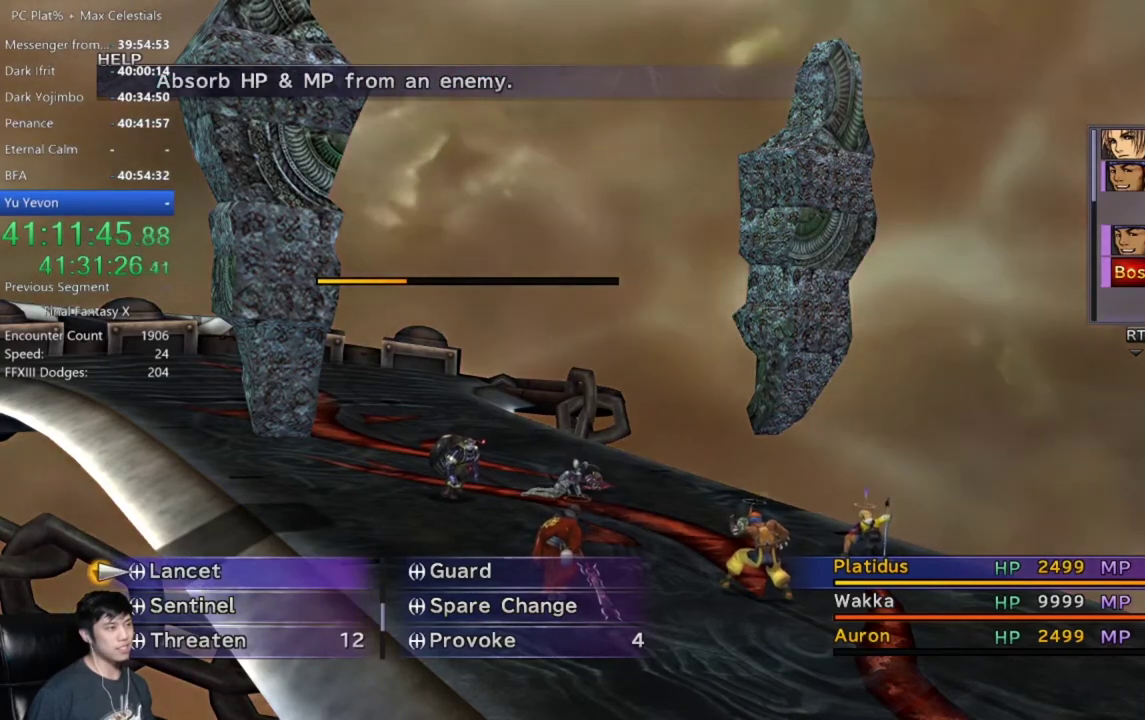
{"buttons": [], "left_stick": "center", "right_stick": "center", "events": [[100, "DPAD_UP", "up"]]}
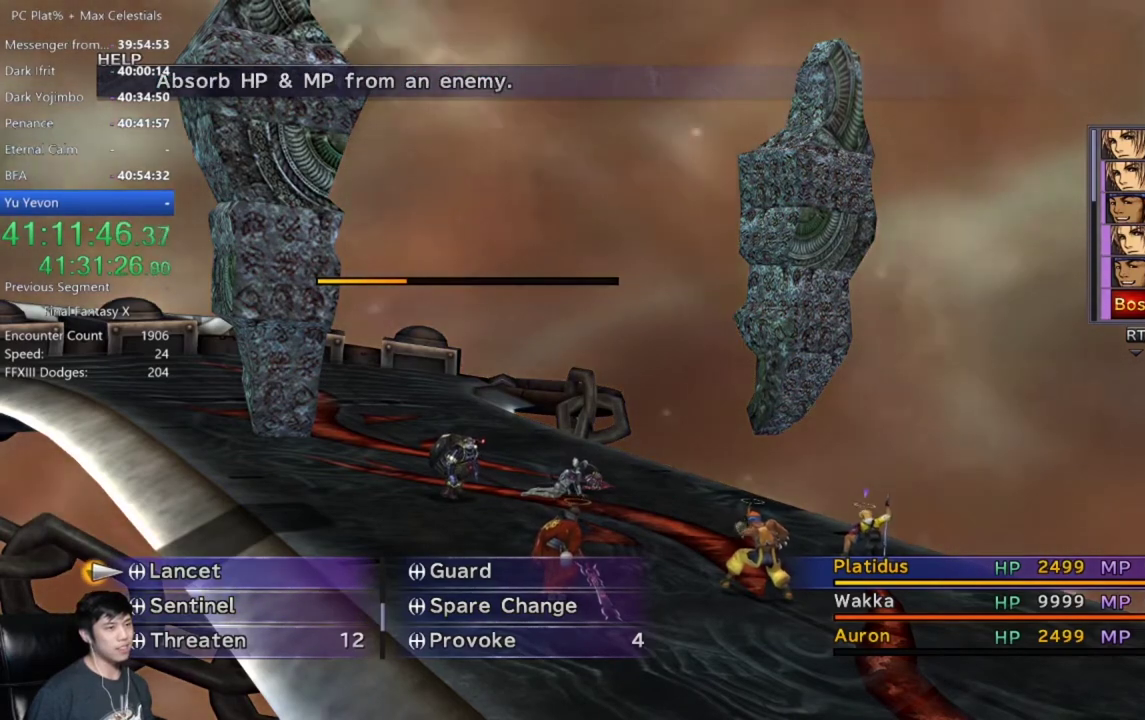
{"buttons": ["A"], "left_stick": "center", "right_stick": "center", "events": [[501, "A", "down"]]}
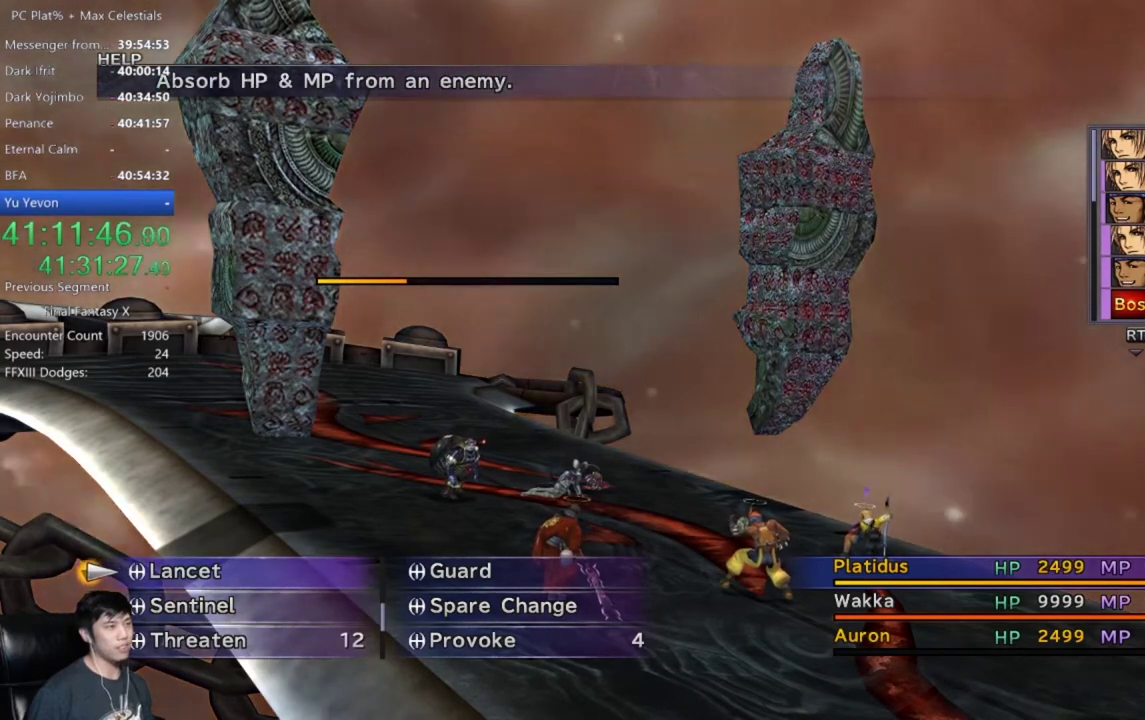
{"buttons": [], "left_stick": "center", "right_stick": "center", "events": [[133, "A", "up"]]}